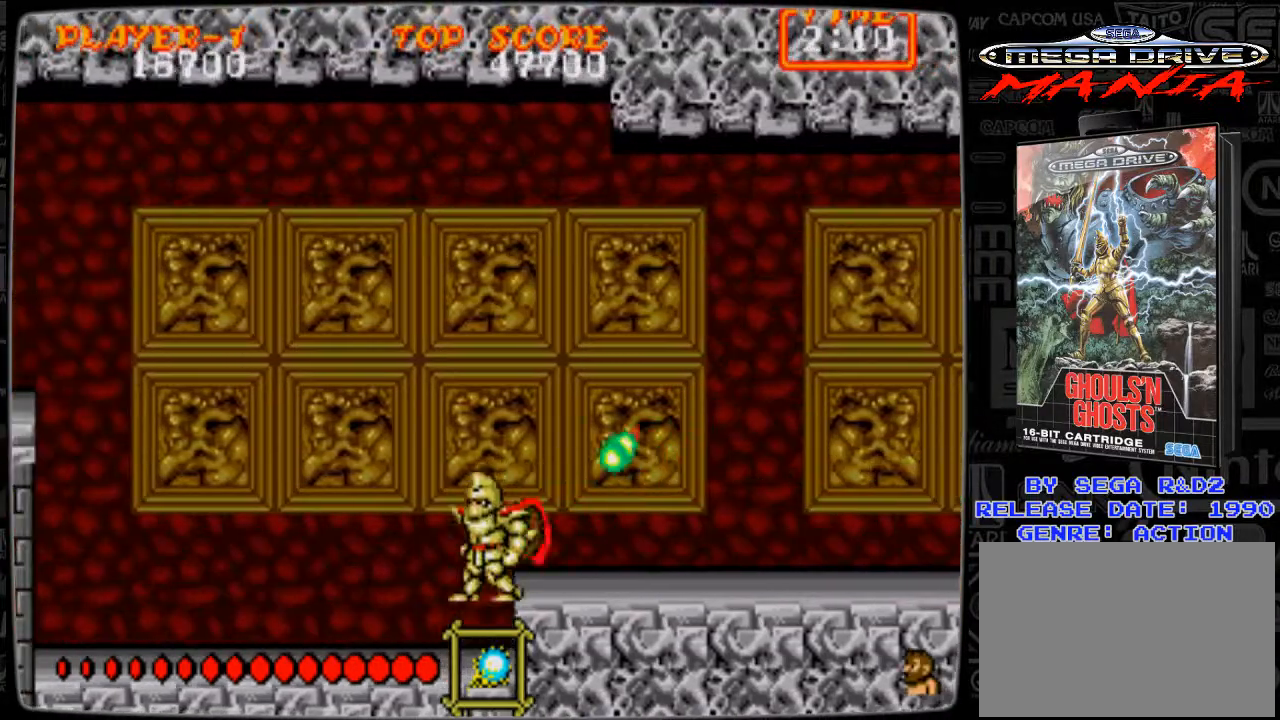
Gameplay with a controller; each line is a JSON object with the inputs held at the frame after it. "events" lists button and stick changes between this image and that frame as [ms after this image, input, new state], when the widget could be followed in between. Not read: L3 R3.
{"buttons": ["DPAD_LEFT"], "events": []}
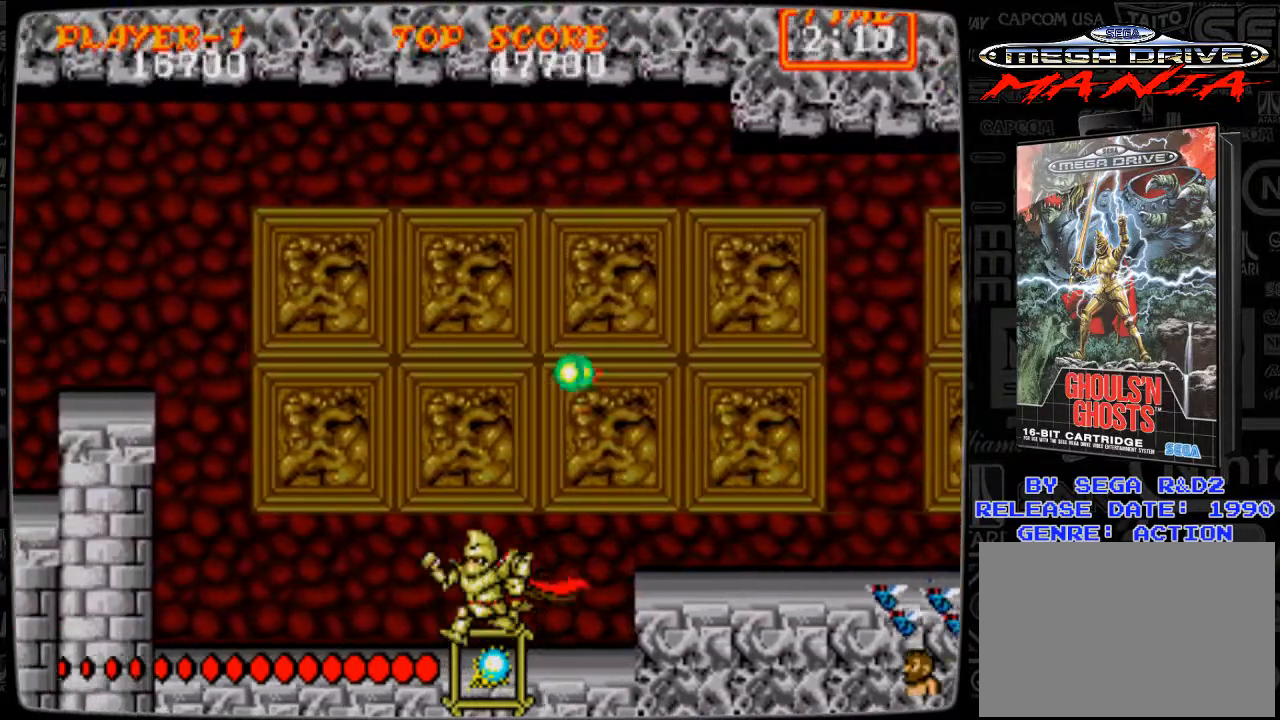
{"buttons": ["DPAD_LEFT"], "events": []}
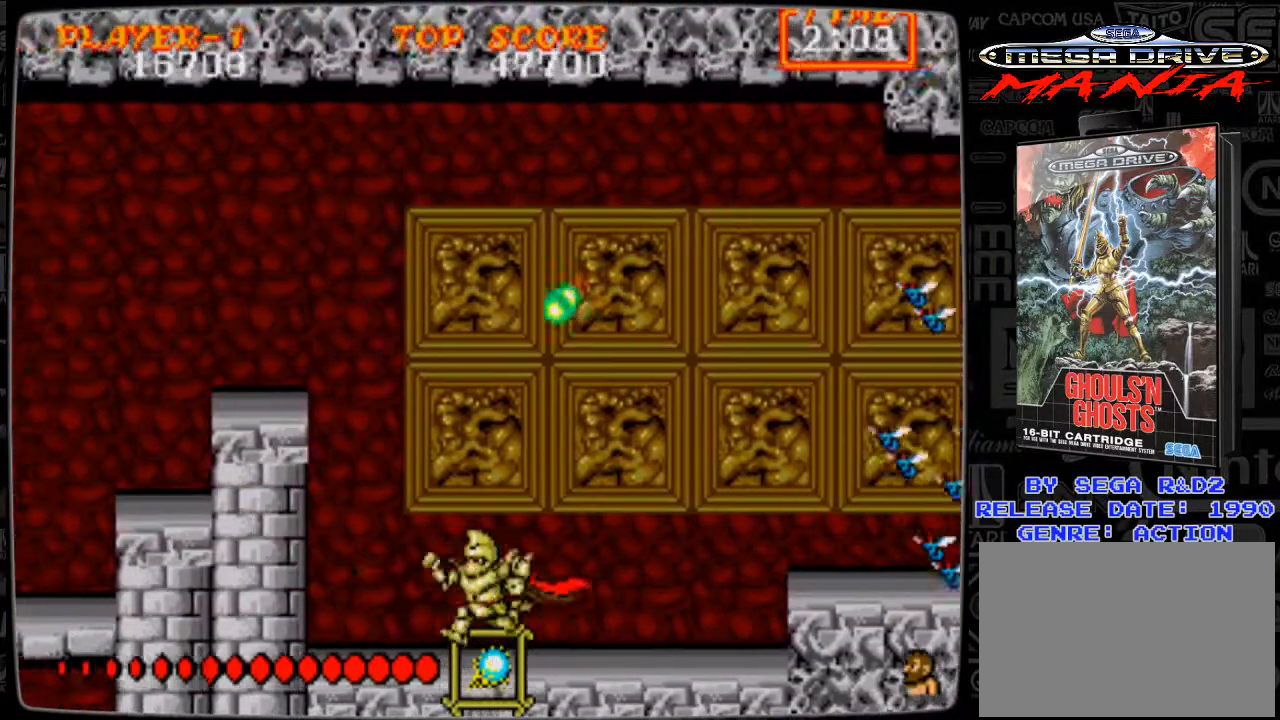
{"buttons": ["DPAD_RIGHT"], "events": [[208, "DPAD_LEFT", "up"], [250, "DPAD_RIGHT", "down"]]}
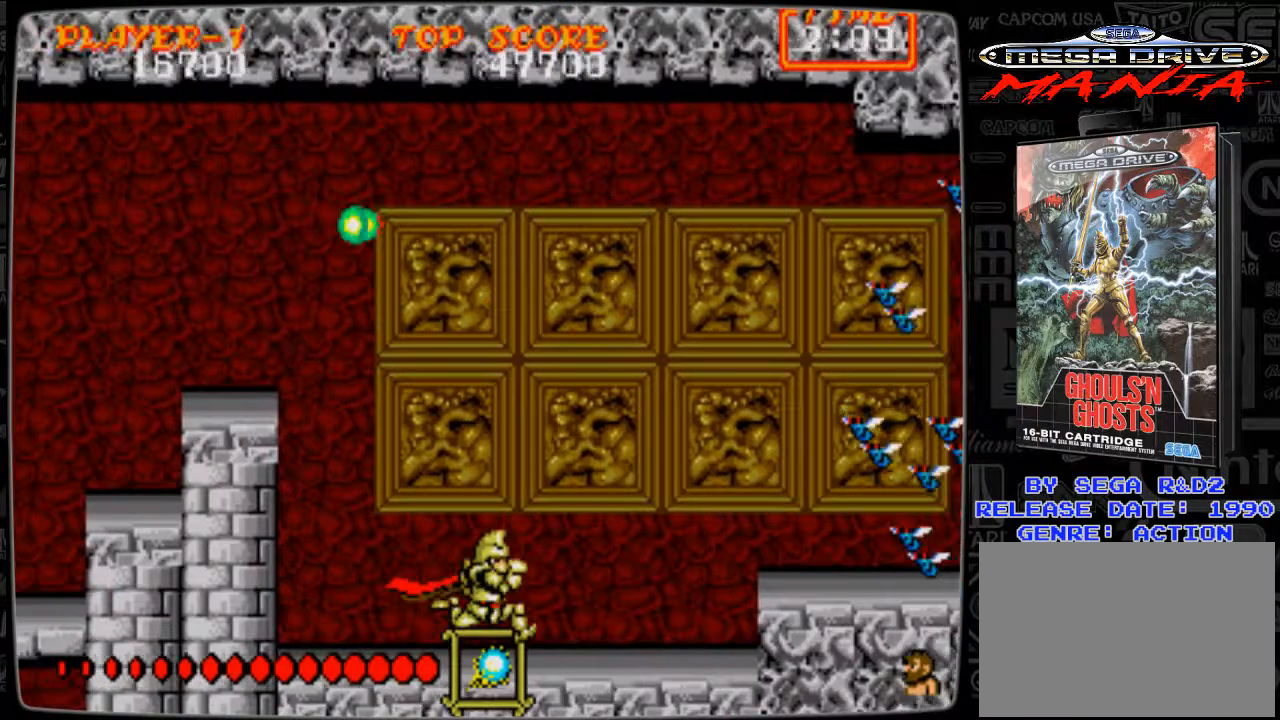
{"buttons": [], "events": [[459, "DPAD_RIGHT", "up"]]}
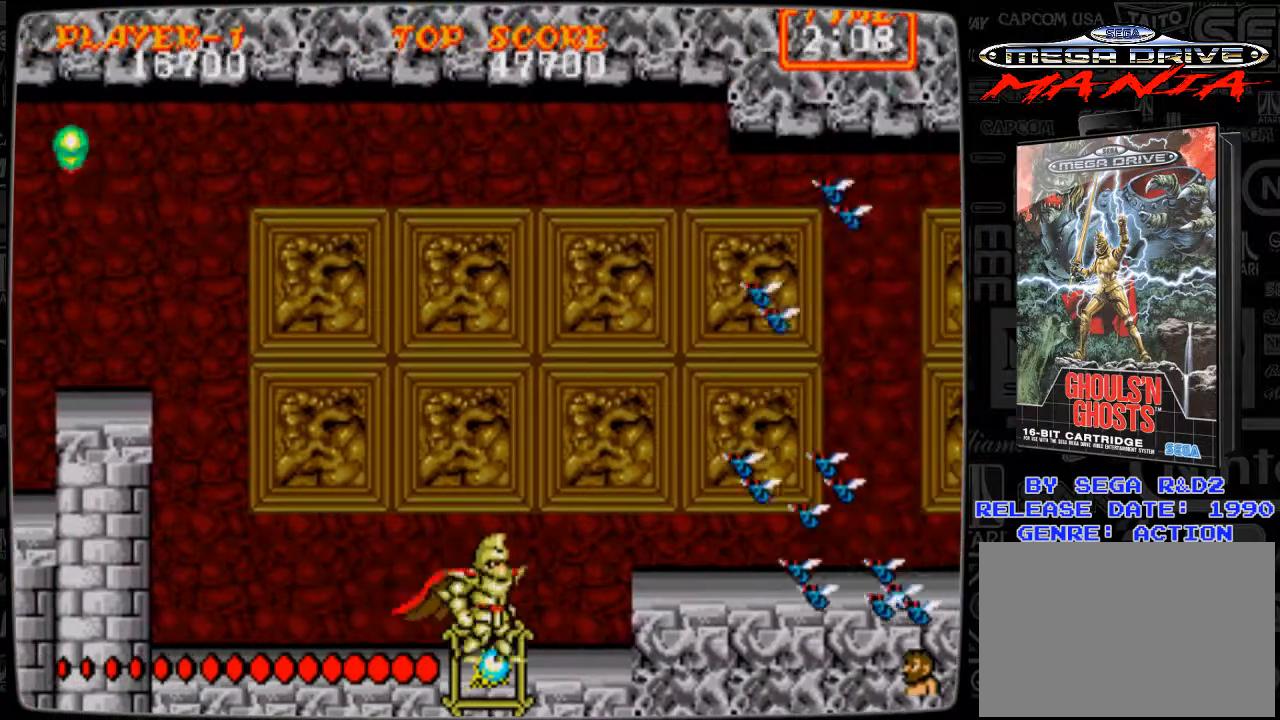
{"buttons": [], "events": []}
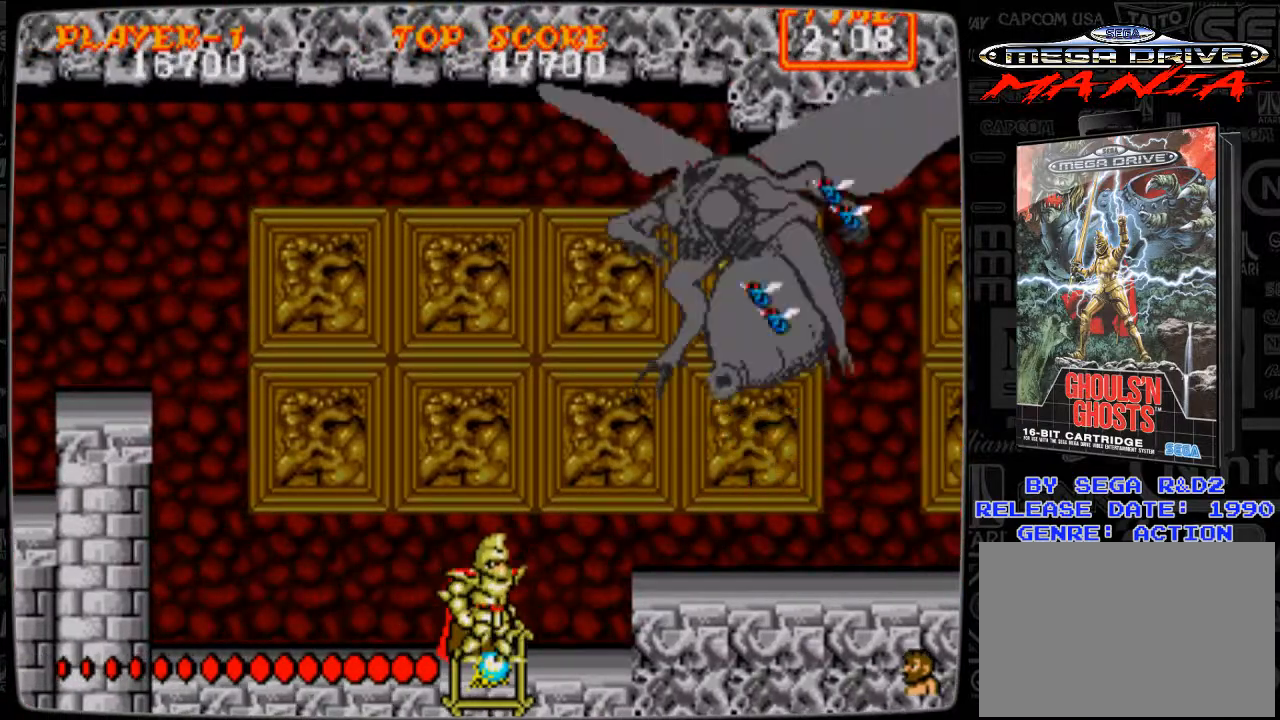
{"buttons": [], "events": [[84, "A", "down"], [167, "A", "up"], [292, "B", "down"], [334, "B", "up"], [376, "B", "down"], [417, "B", "up"]]}
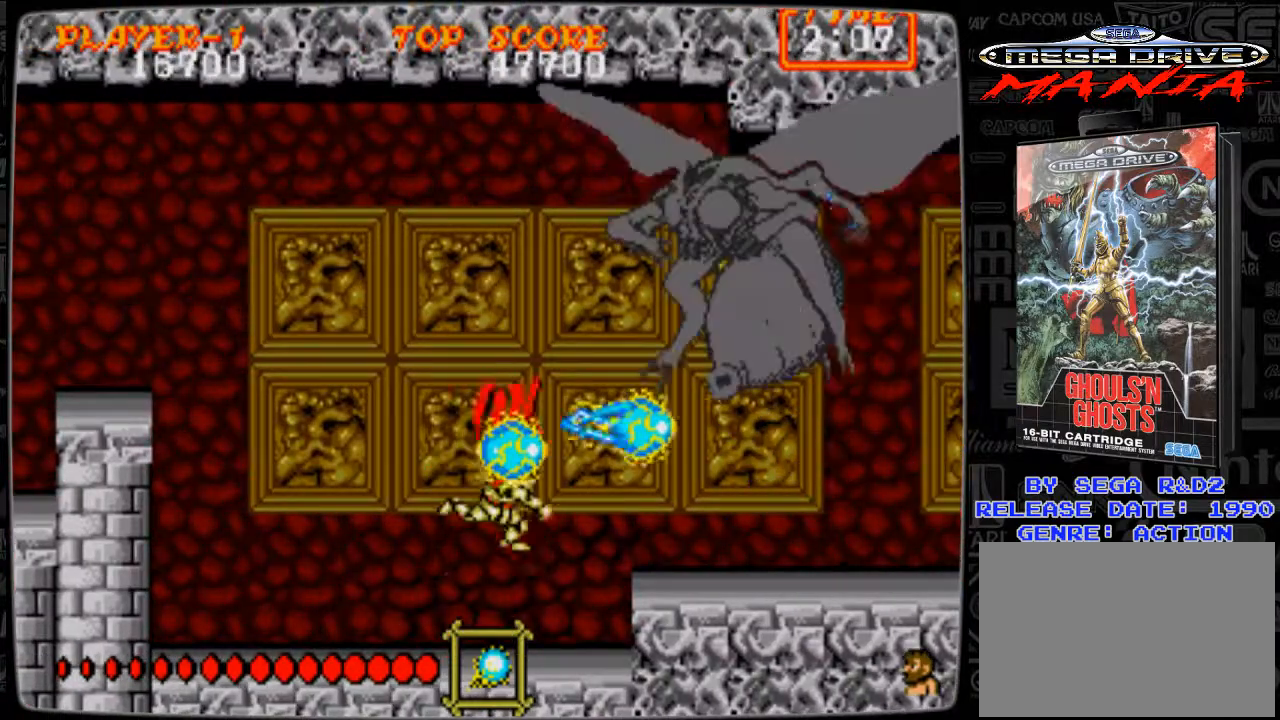
{"buttons": ["DPAD_UP"], "events": [[42, "B", "down"], [83, "B", "up"], [125, "B", "down"], [250, "B", "up"], [334, "DPAD_RIGHT", "down"], [500, "DPAD_RIGHT", "up"], [500, "DPAD_UP", "down"]]}
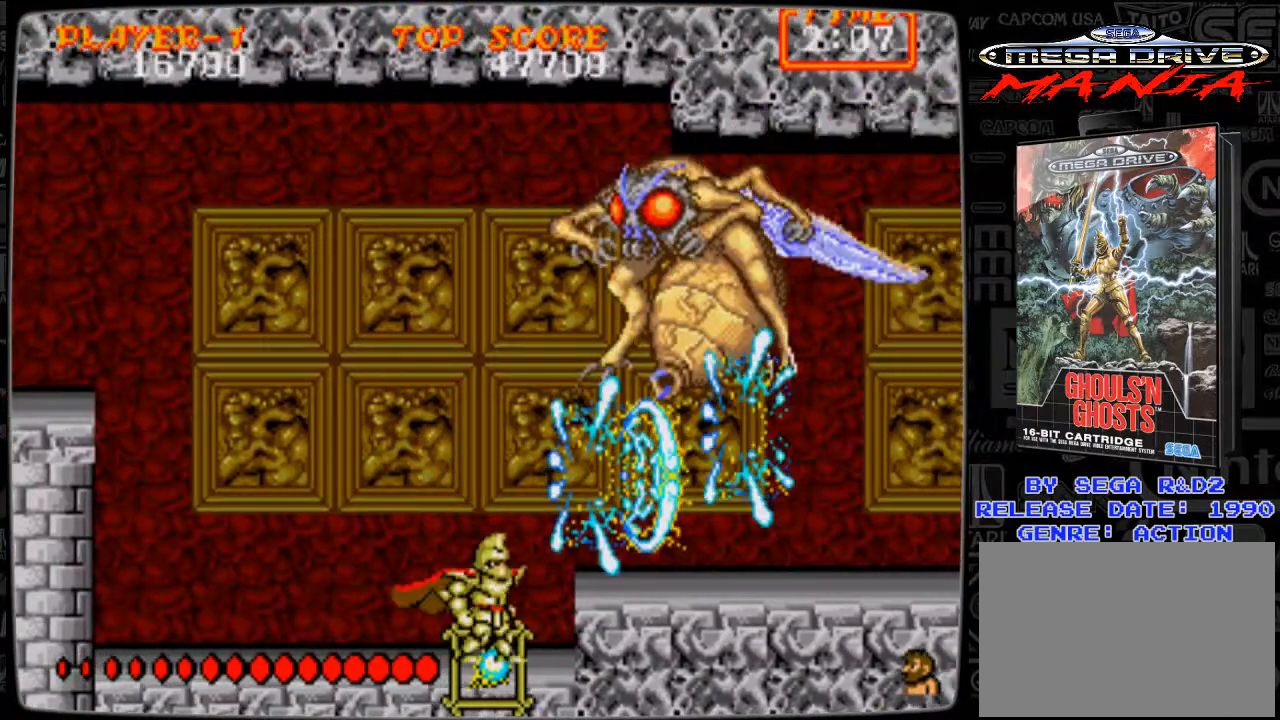
{"buttons": ["B", "DPAD_UP"], "events": [[42, "B", "down"], [125, "B", "up"], [209, "B", "down"], [251, "B", "up"], [334, "B", "down"], [417, "B", "up"], [501, "B", "down"]]}
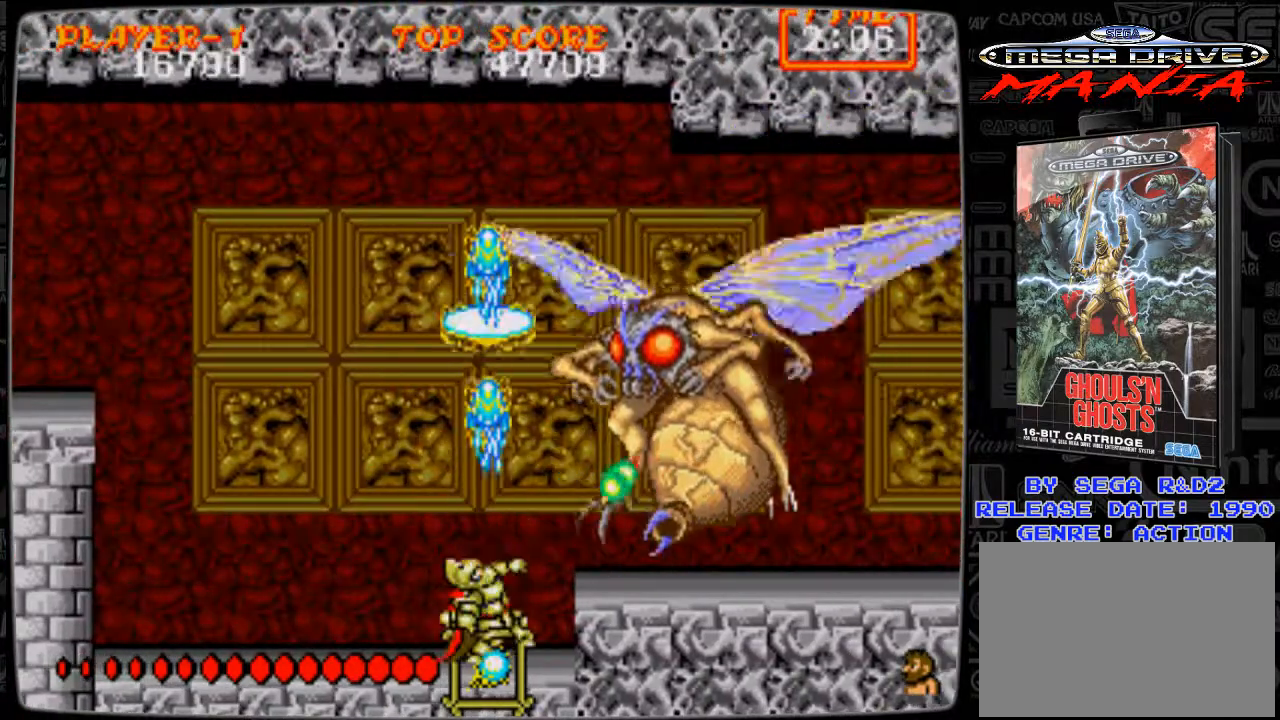
{"buttons": ["DPAD_LEFT"], "events": [[42, "B", "up"], [125, "DPAD_LEFT", "down"], [125, "DPAD_UP", "up"]]}
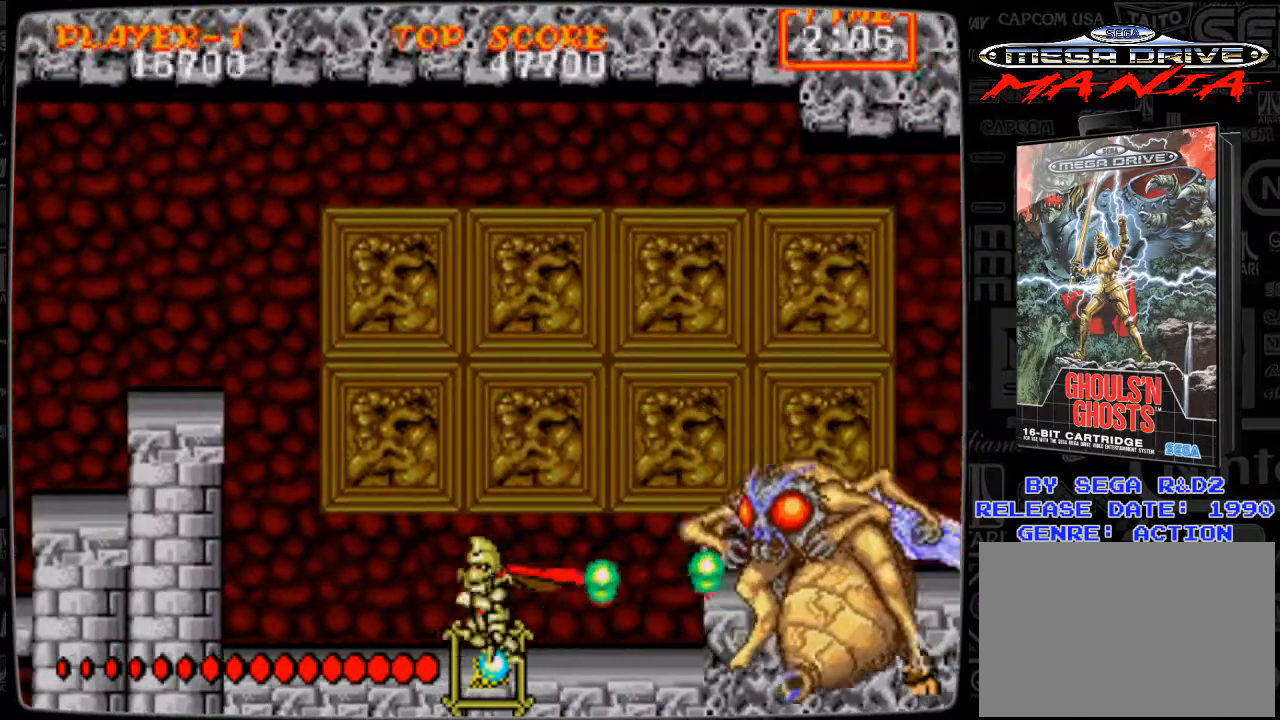
{"buttons": ["B", "DPAD_RIGHT"], "events": [[251, "DPAD_LEFT", "up"], [334, "DPAD_RIGHT", "down"], [376, "A", "down"], [417, "A", "up"], [459, "B", "down"]]}
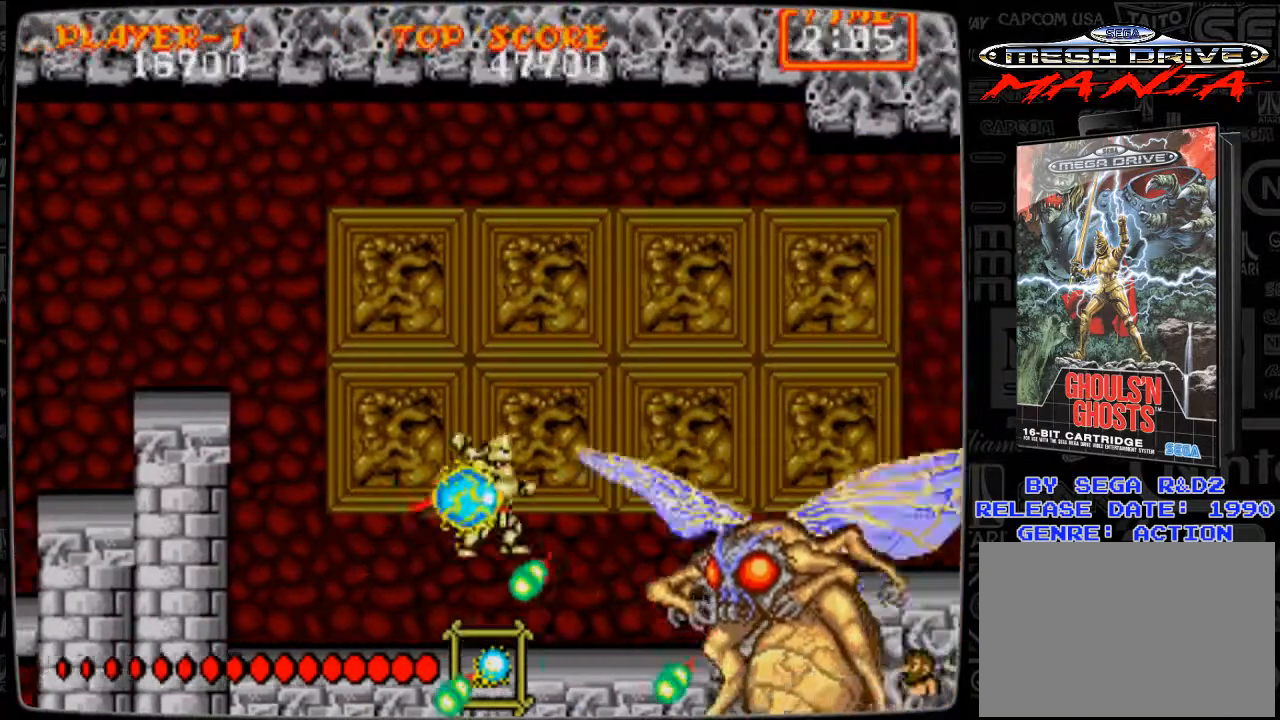
{"buttons": [], "events": [[42, "DPAD_RIGHT", "up"], [83, "B", "up"], [125, "B", "down"], [167, "B", "up"], [292, "B", "down"], [334, "B", "up"]]}
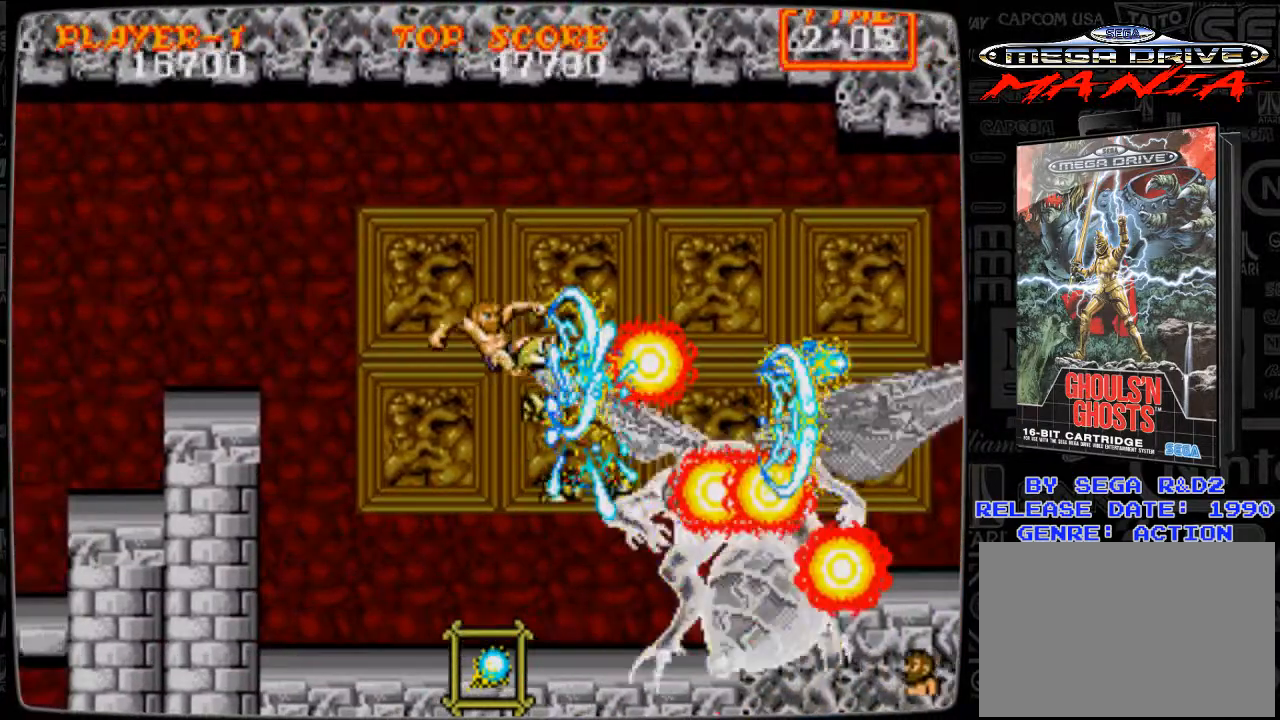
{"buttons": ["DPAD_RIGHT"], "events": [[42, "B", "down"], [84, "B", "up"], [292, "B", "down"], [292, "DPAD_RIGHT", "down"], [334, "B", "up"]]}
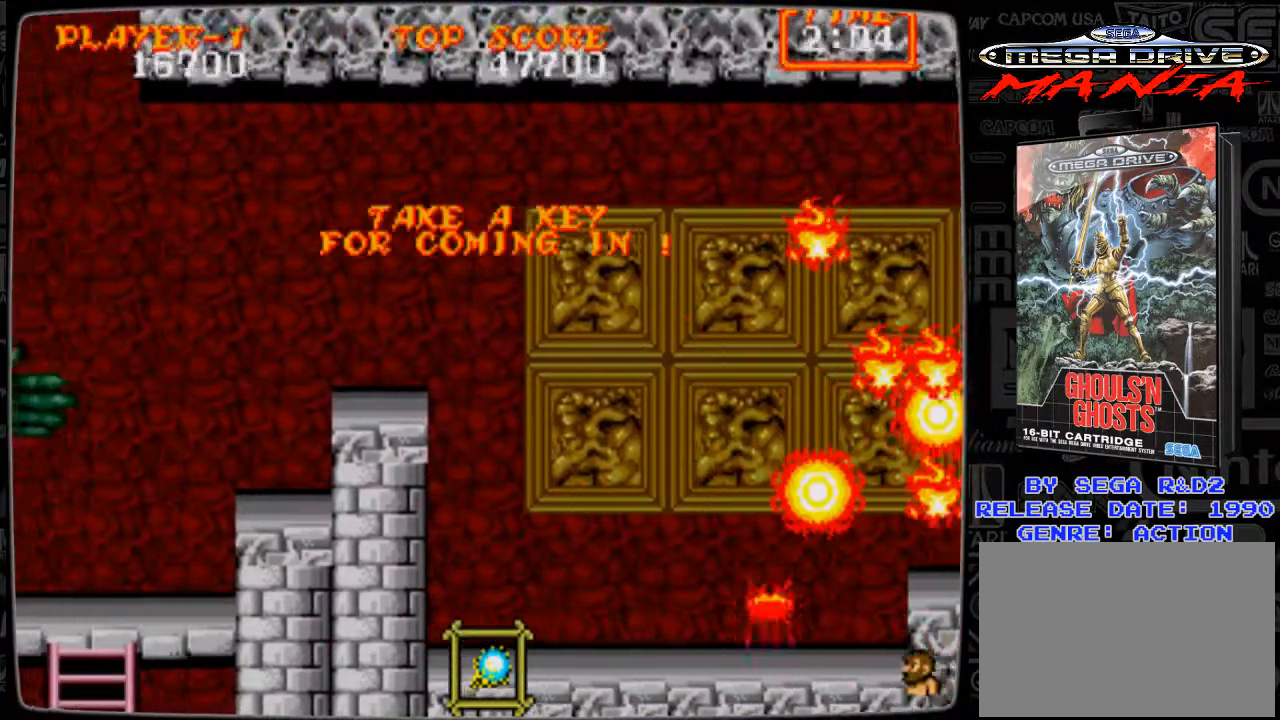
{"buttons": ["DPAD_RIGHT"], "events": []}
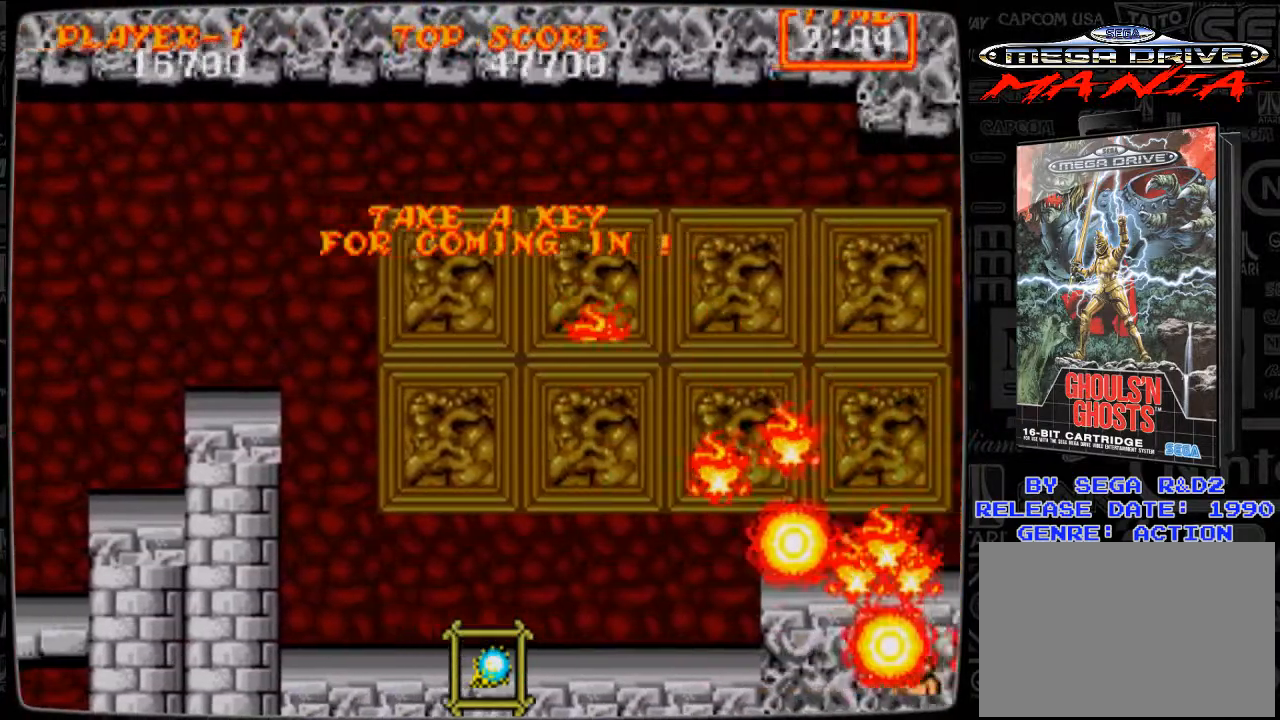
{"buttons": [], "events": [[209, "DPAD_RIGHT", "up"]]}
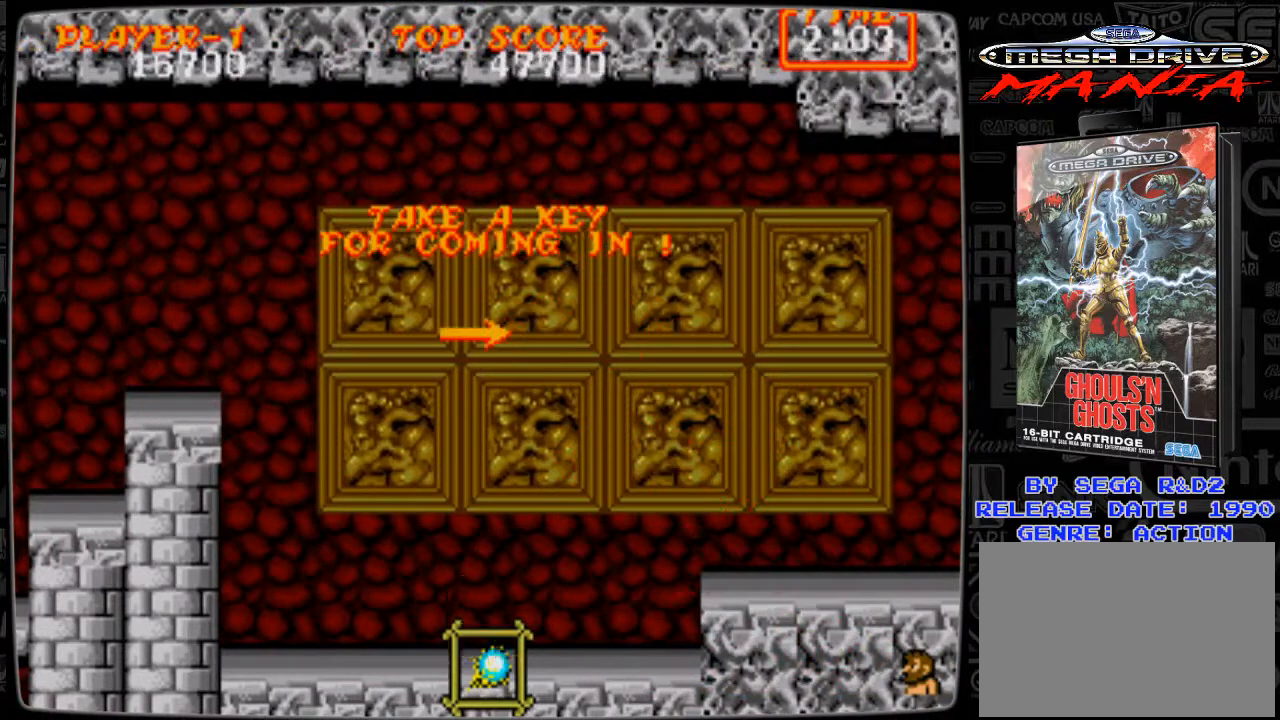
{"buttons": ["DPAD_RIGHT"], "events": [[417, "DPAD_RIGHT", "down"]]}
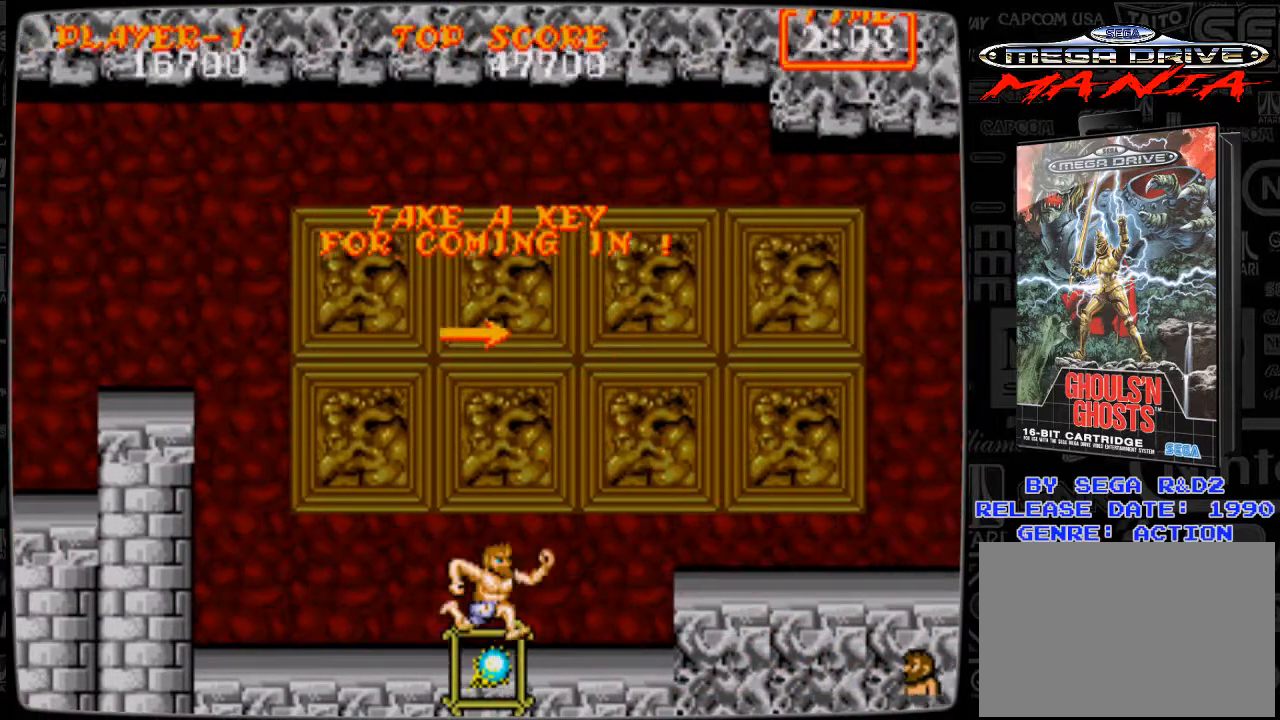
{"buttons": ["DPAD_RIGHT"], "events": [[209, "A", "down"], [292, "A", "up"]]}
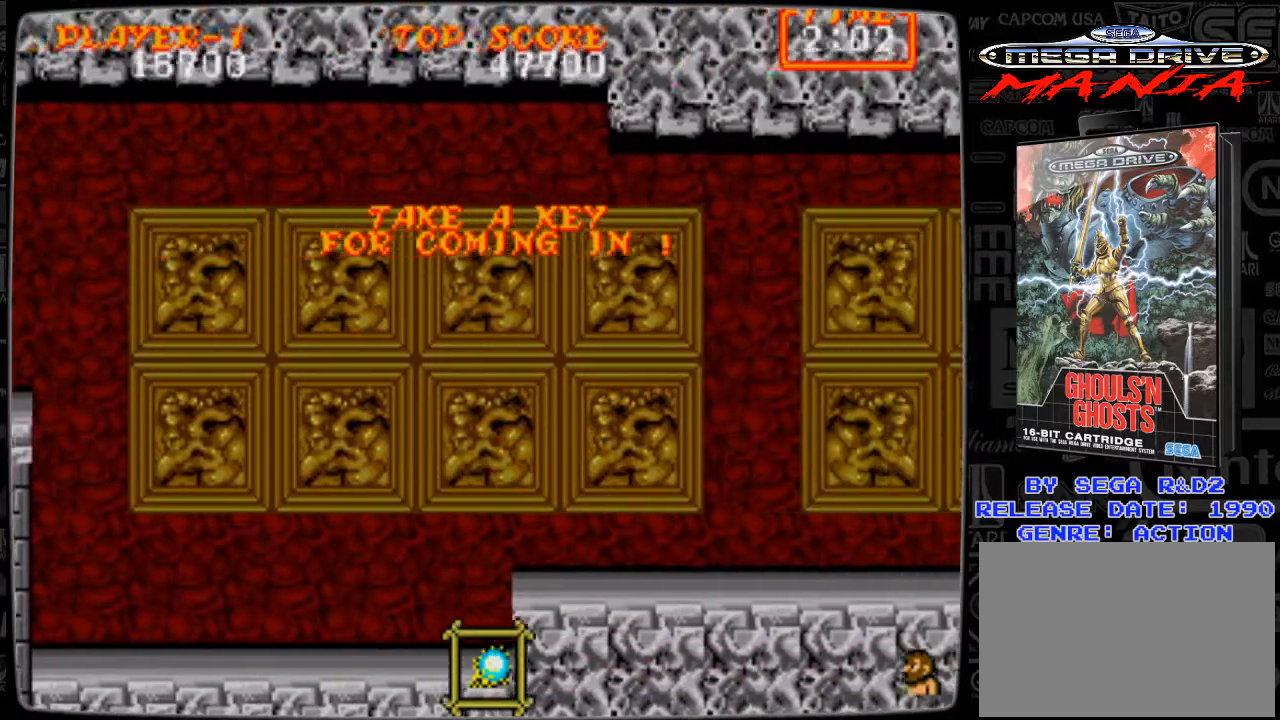
{"buttons": ["DPAD_RIGHT"], "events": []}
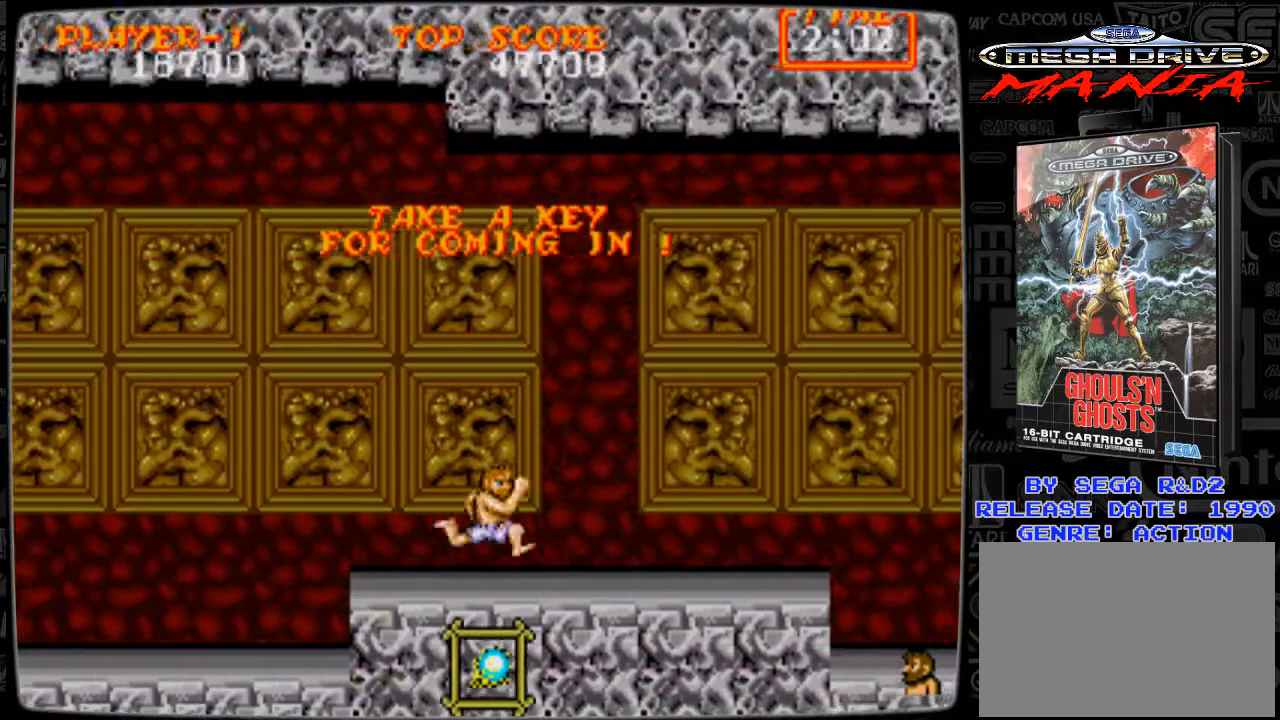
{"buttons": ["DPAD_RIGHT"], "events": []}
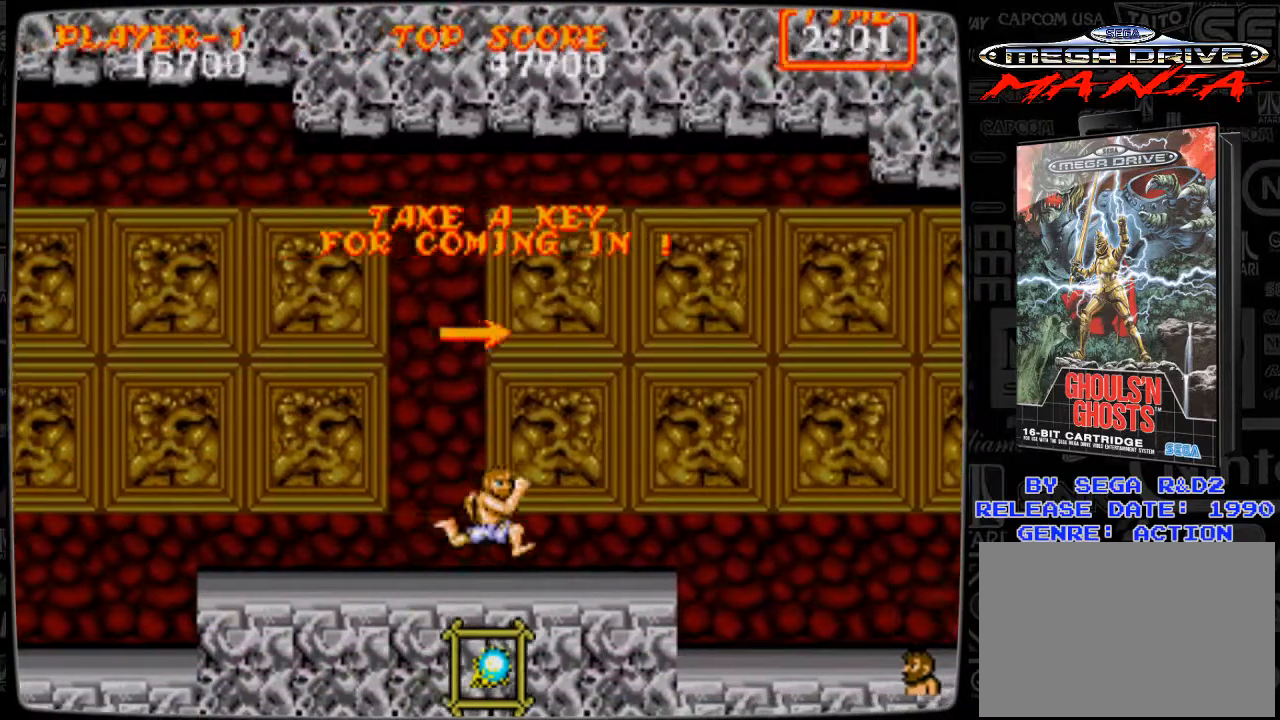
{"buttons": ["DPAD_RIGHT"], "events": []}
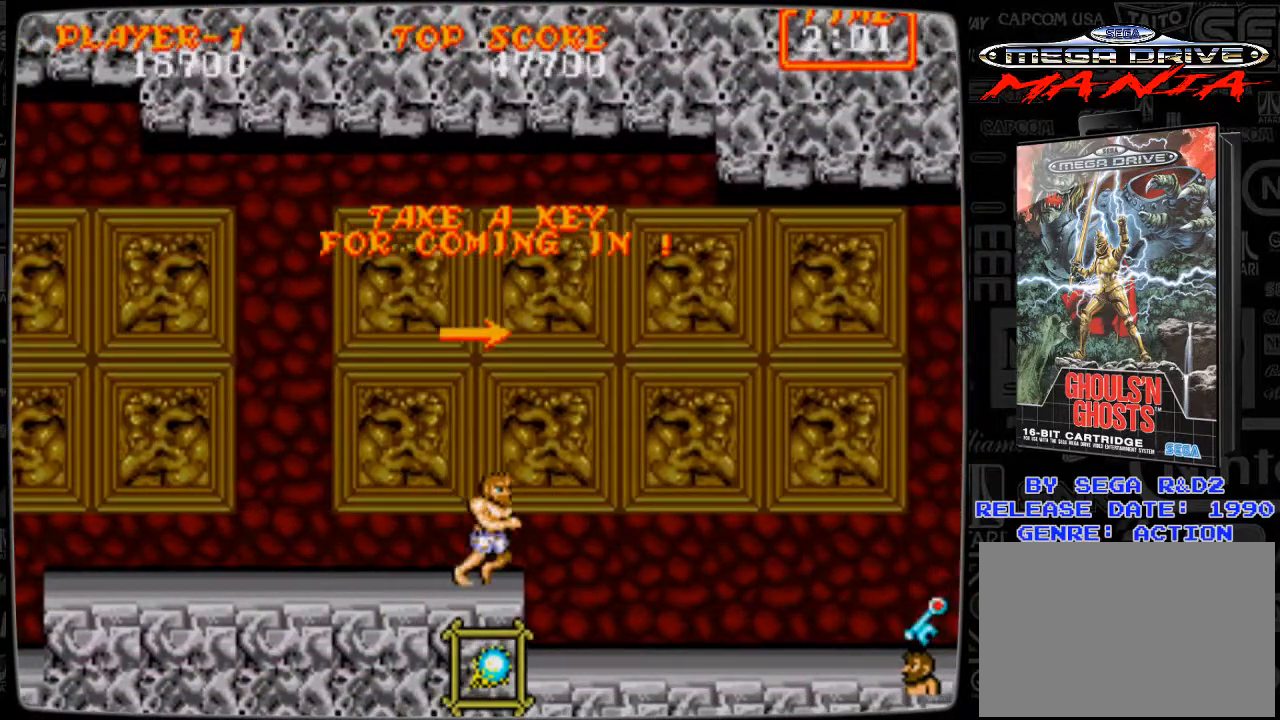
{"buttons": ["DPAD_RIGHT"], "events": [[42, "A", "down"], [167, "A", "up"]]}
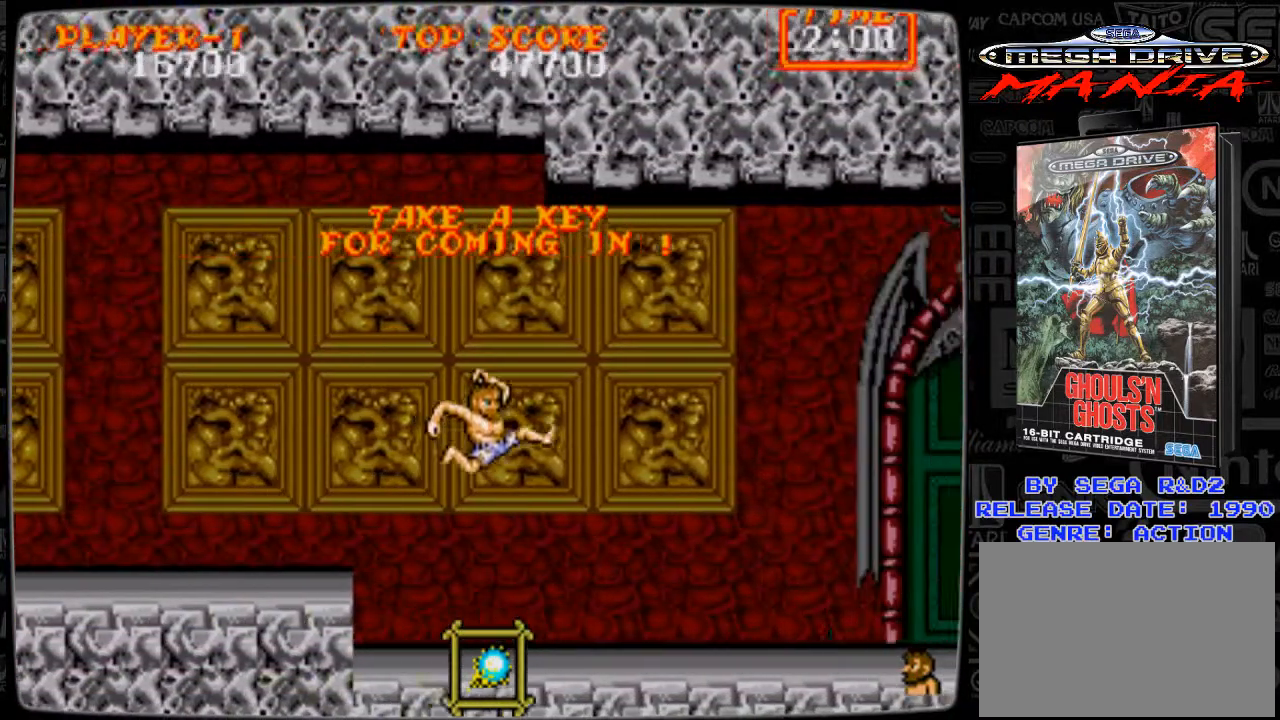
{"buttons": ["DPAD_RIGHT"], "events": []}
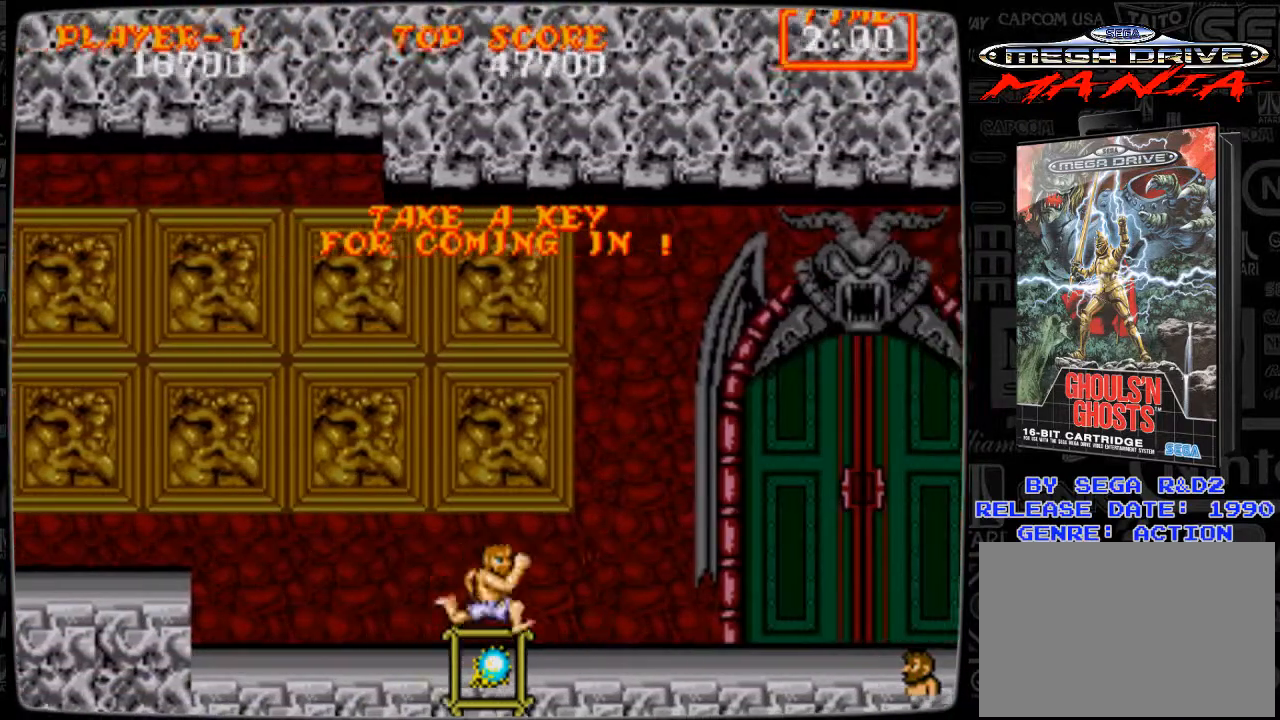
{"buttons": ["DPAD_RIGHT"], "events": []}
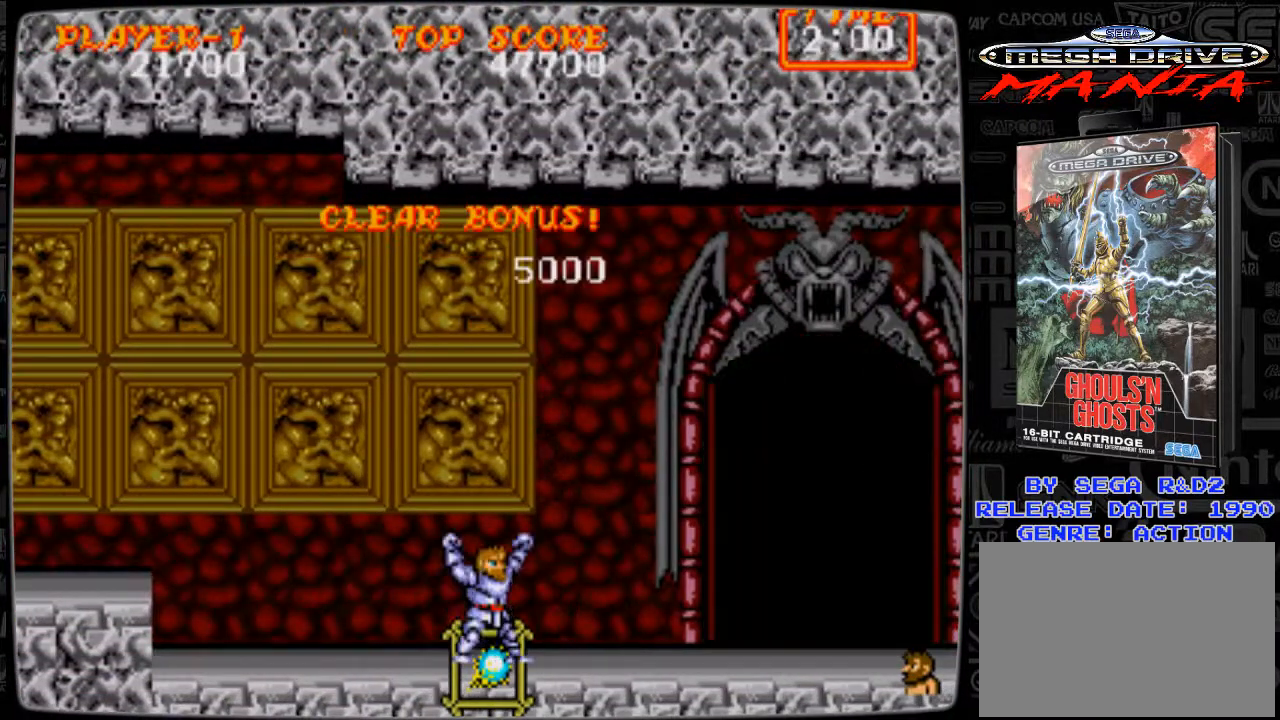
{"buttons": [], "events": [[125, "DPAD_RIGHT", "up"]]}
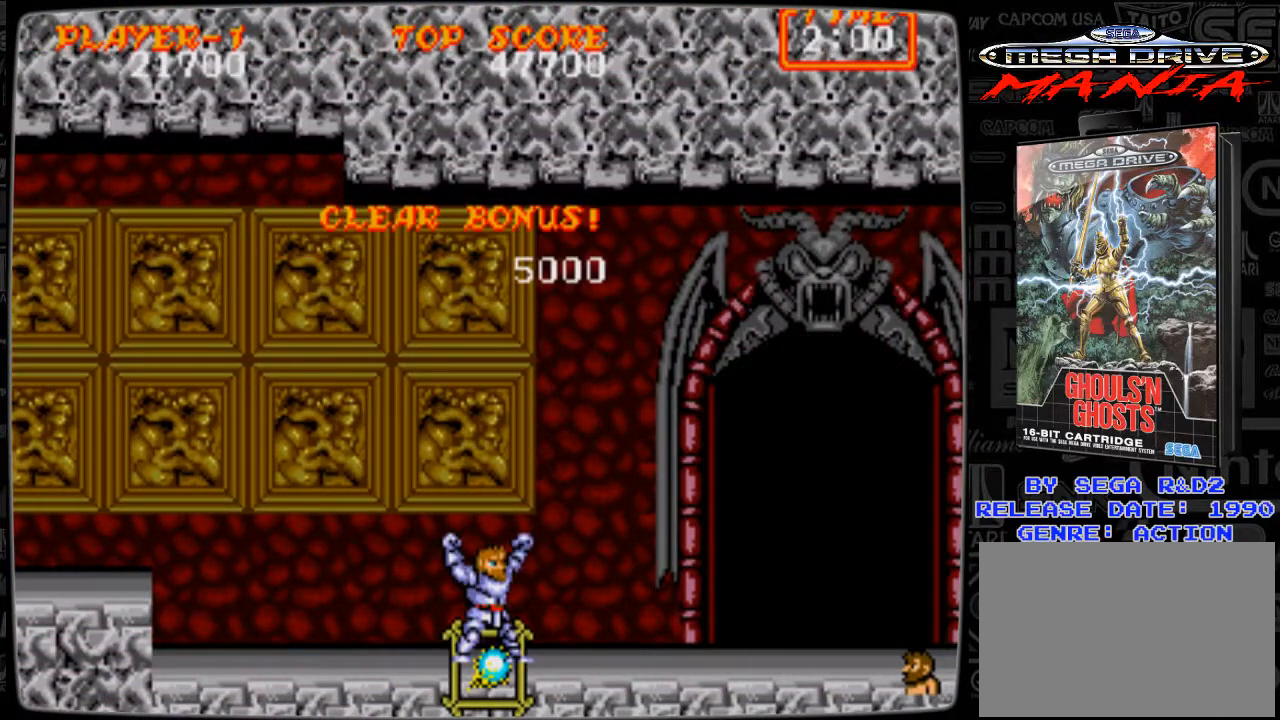
{"buttons": [], "events": []}
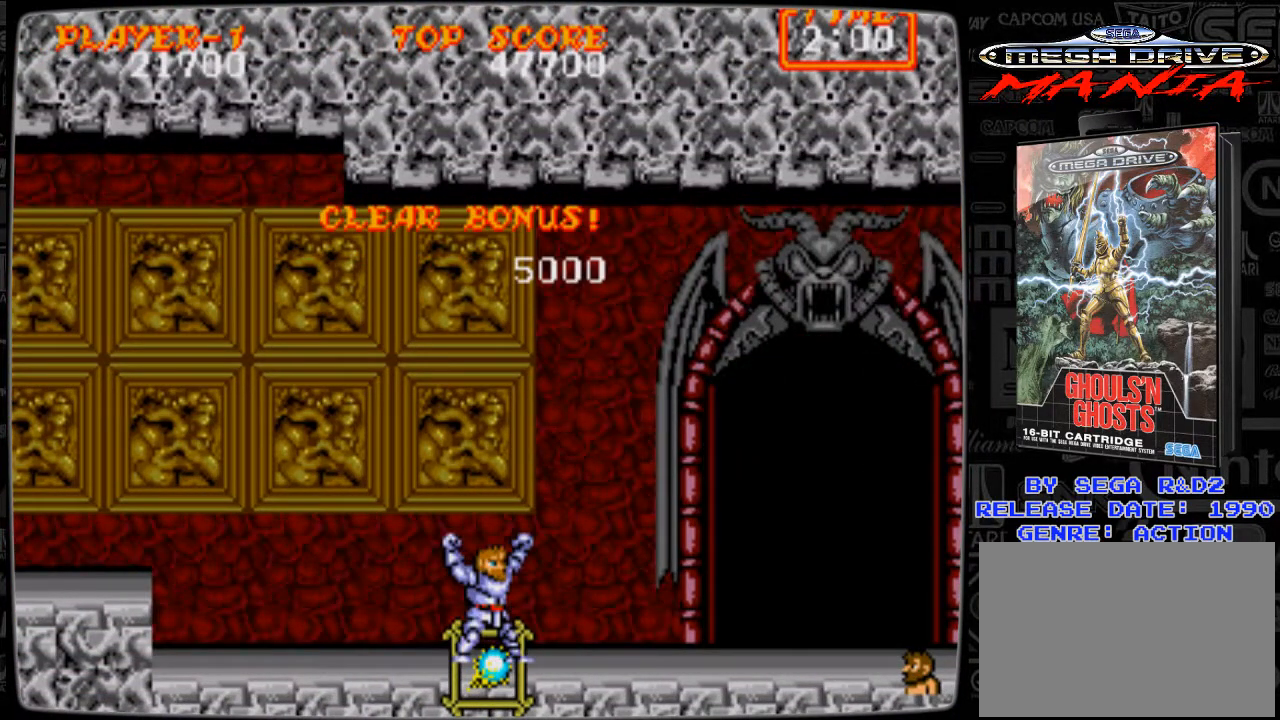
{"buttons": [], "events": []}
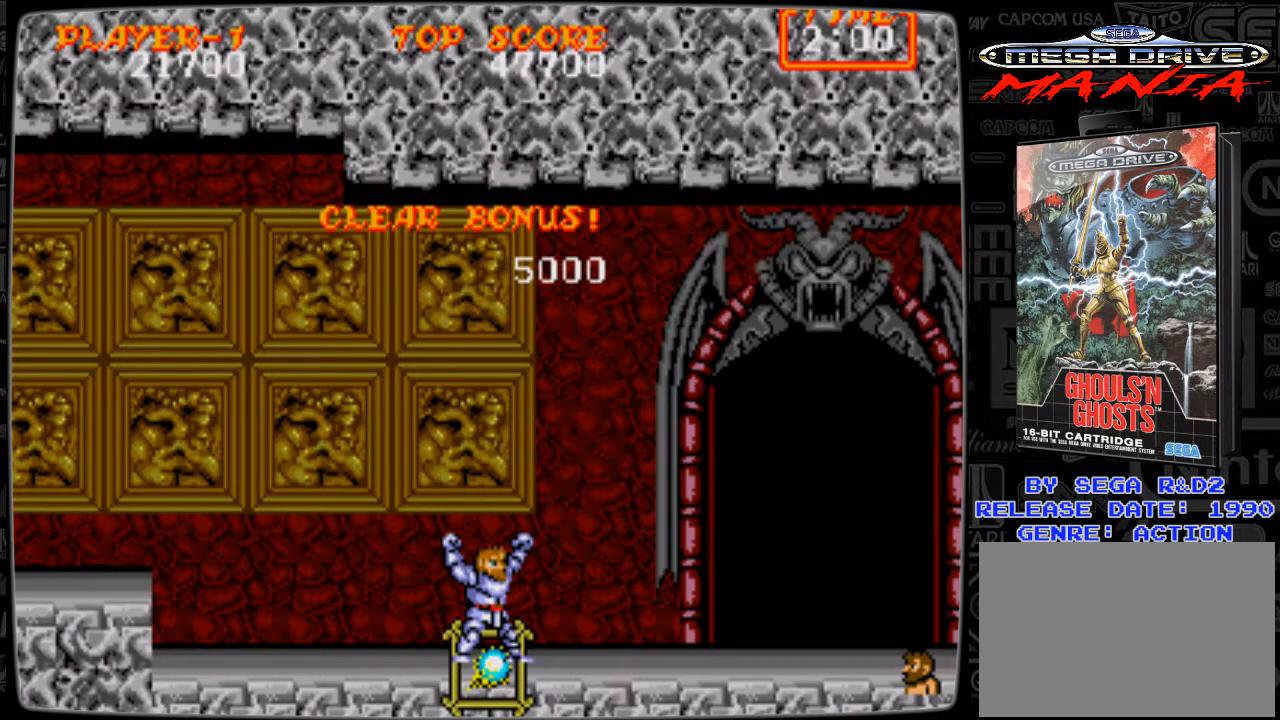
{"buttons": [], "events": []}
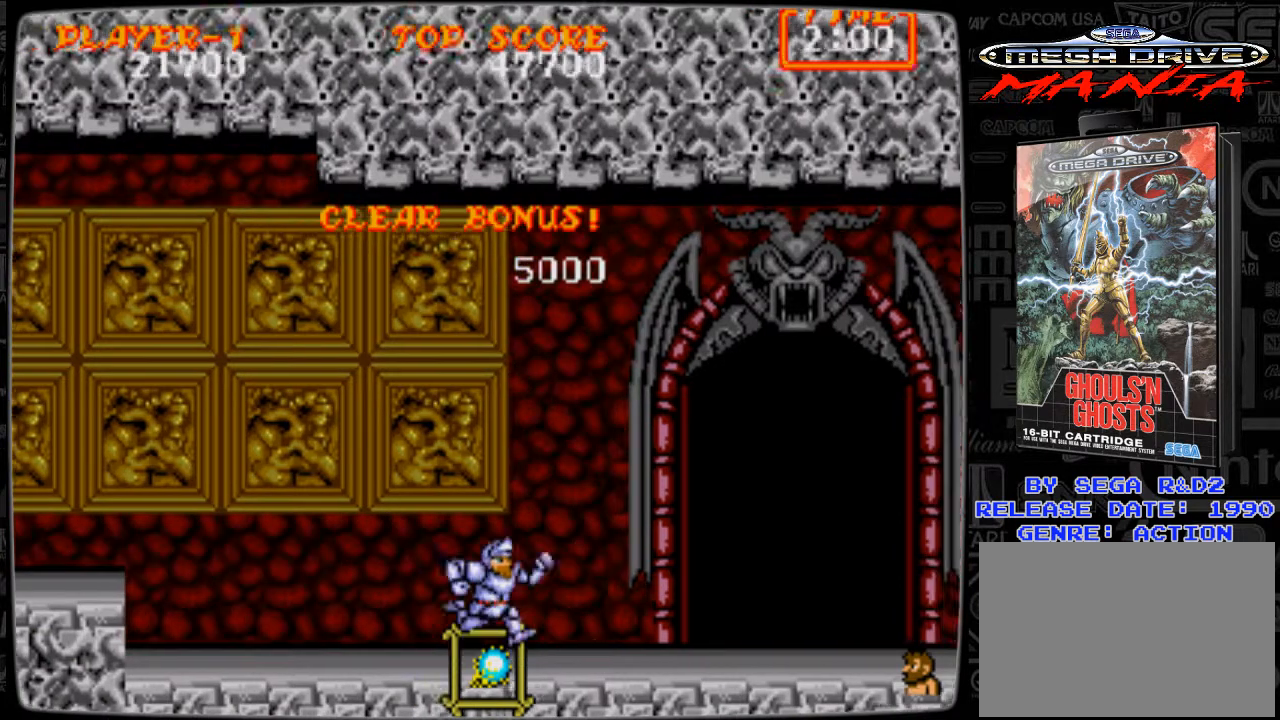
{"buttons": [], "events": []}
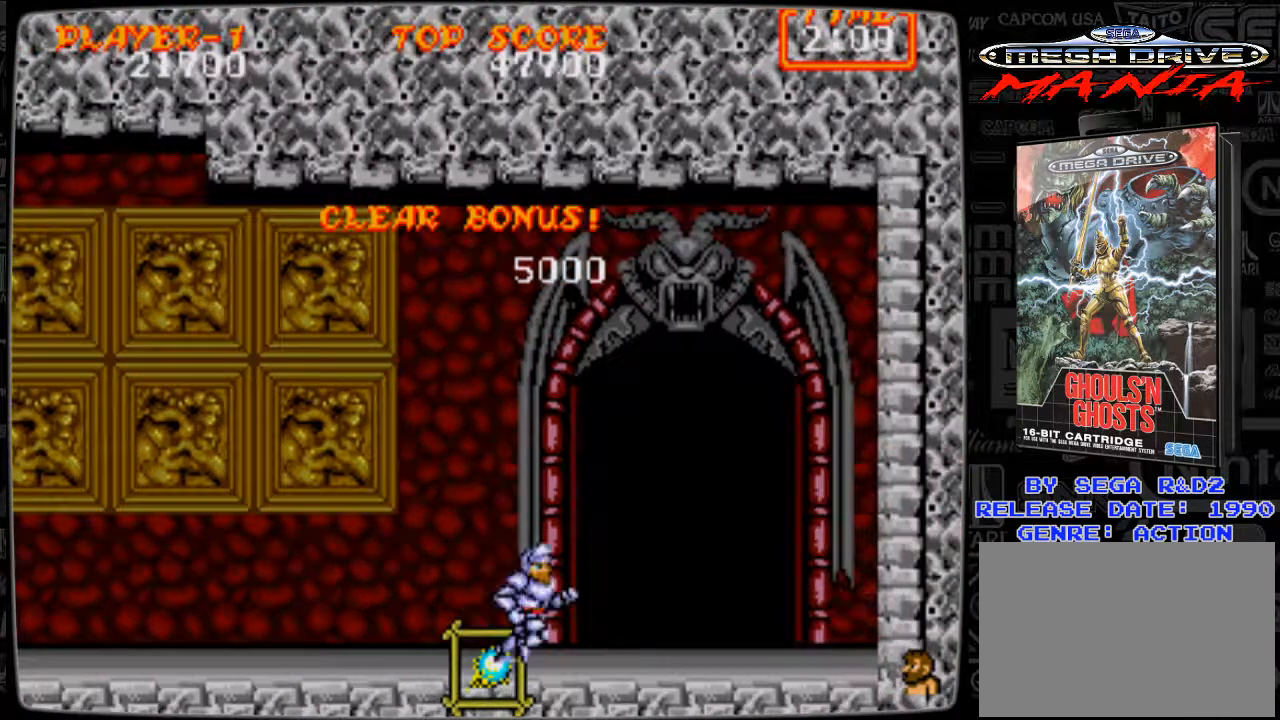
{"buttons": [], "events": []}
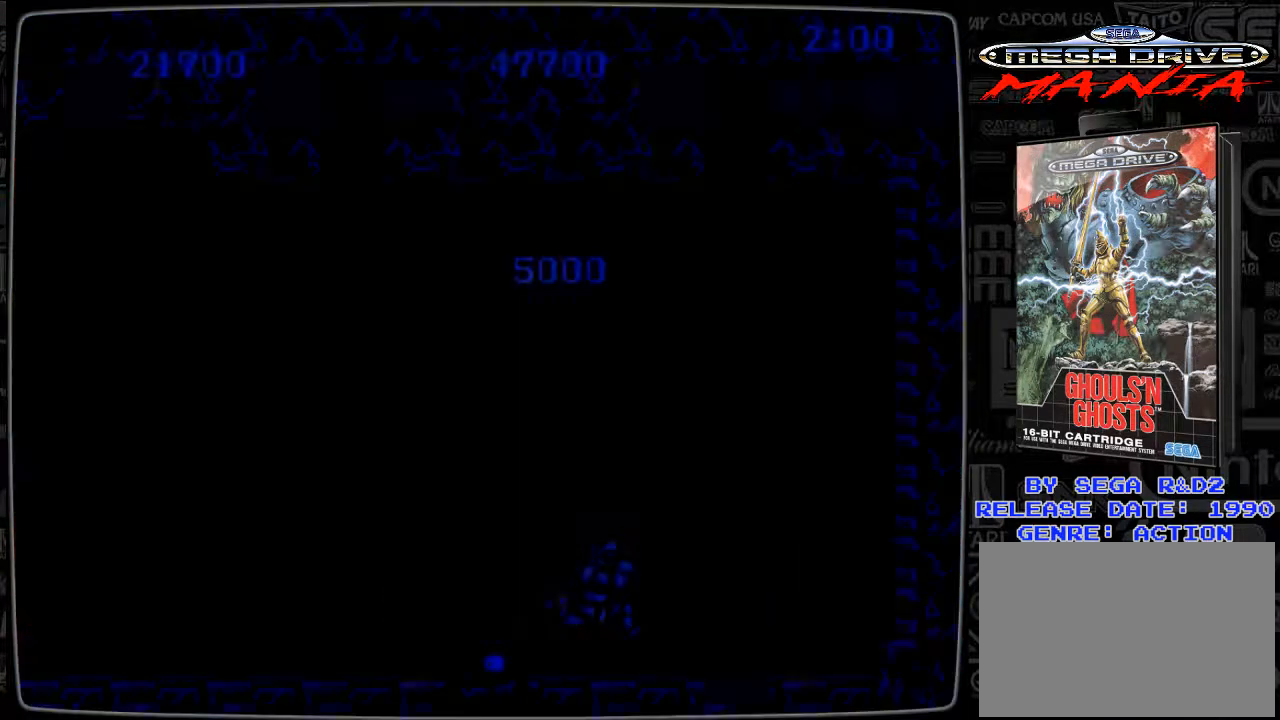
{"buttons": [], "events": []}